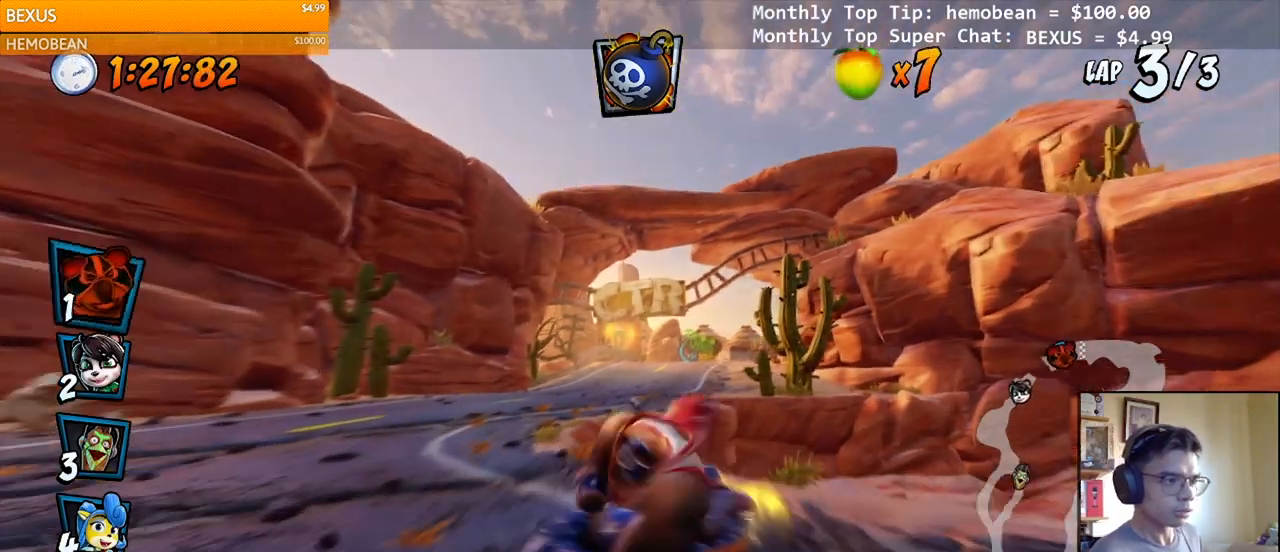
Gameplay with a controller (PlayStation layout); each line is a JSON object with the inputs held at the frame after it. "events" lists button and stick changes between this image and that frame as [ms after this image, input, new state], when the widget could be followed in between. Not read: left_stick.
{"buttons": ["CROSS"], "right_stick": "center", "events": [[33, "DPAD_DOWN", "up"], [67, "DPAD_LEFT", "up"], [83, "R2", "up"]]}
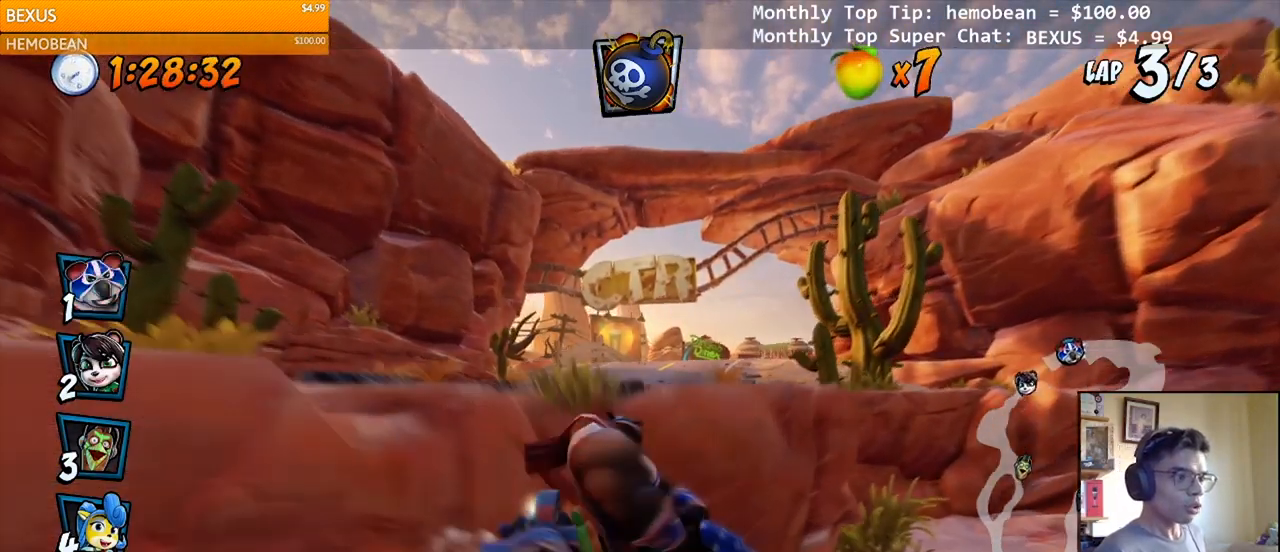
{"buttons": [], "right_stick": "center", "events": [[33, "CROSS", "up"]]}
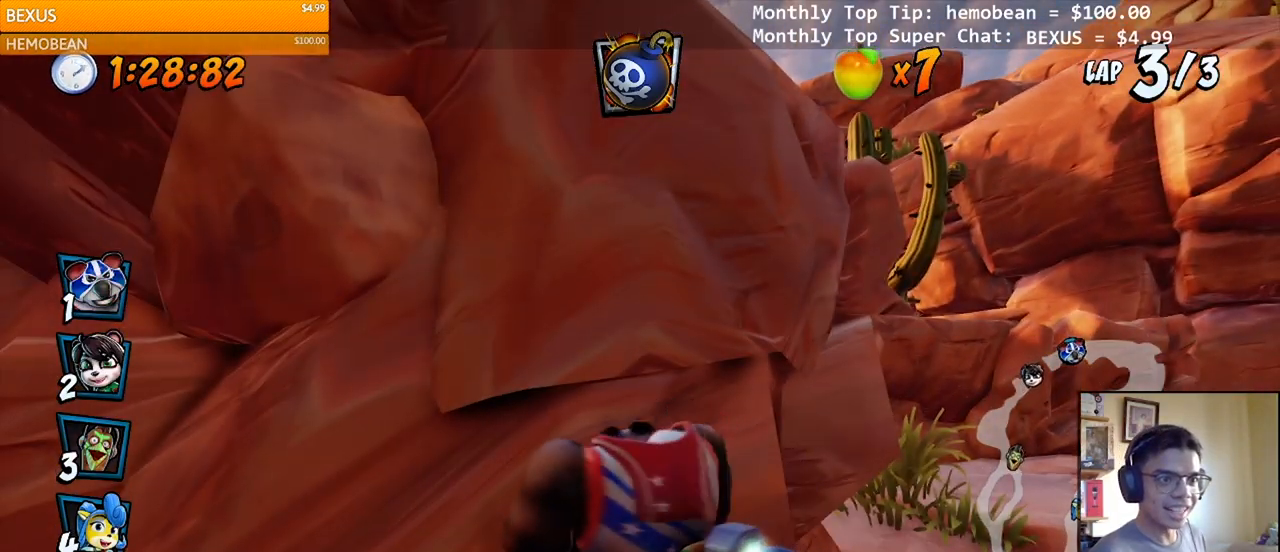
{"buttons": [], "right_stick": "center", "events": []}
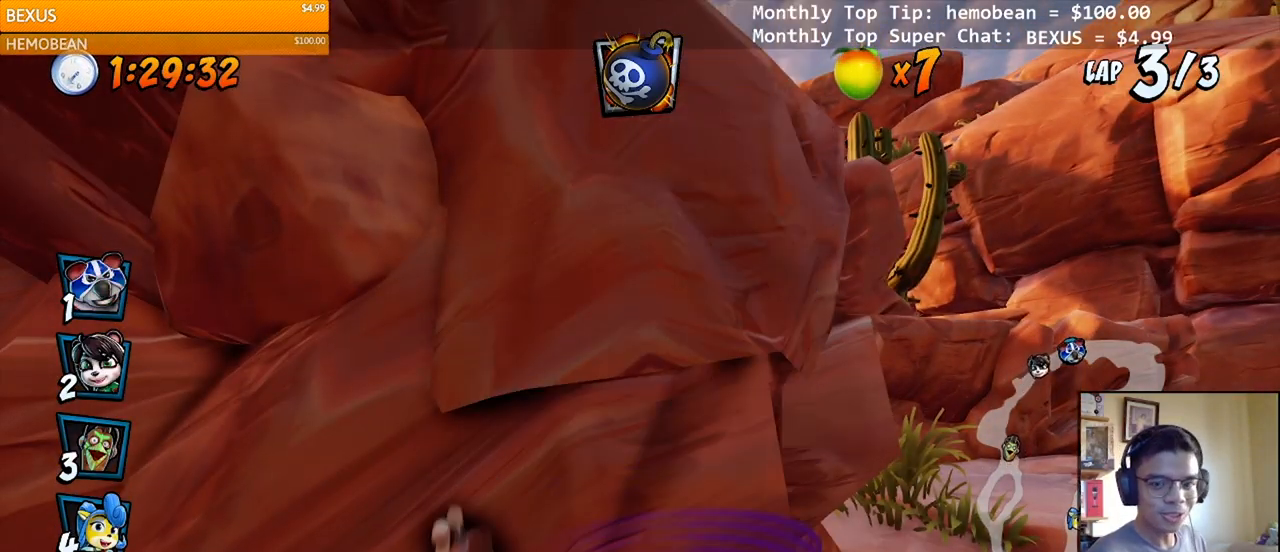
{"buttons": ["CROSS"], "right_stick": "center", "events": [[417, "CROSS", "down"]]}
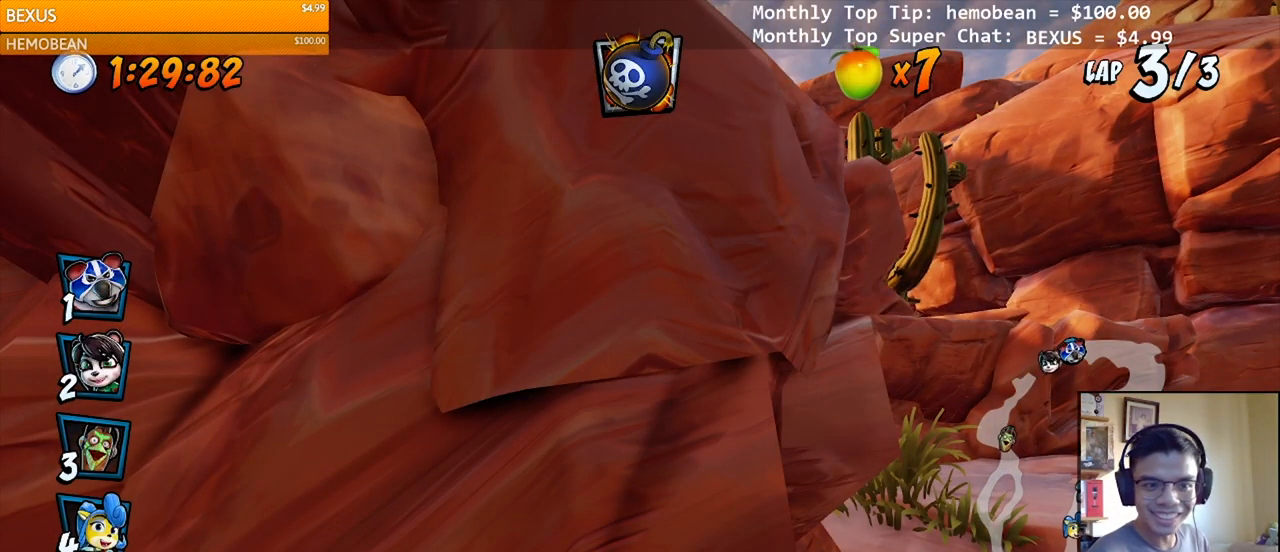
{"buttons": ["CROSS"], "right_stick": "center", "events": [[217, "CROSS", "up"], [317, "CROSS", "down"]]}
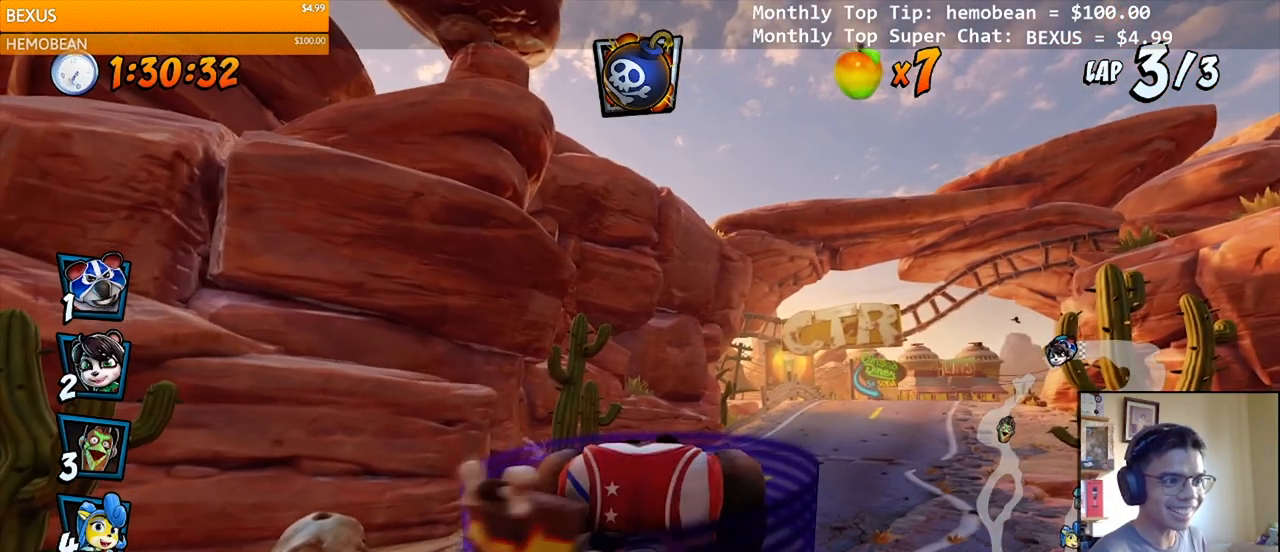
{"buttons": ["CROSS"], "right_stick": "center", "events": [[100, "CROSS", "up"], [283, "CROSS", "down"]]}
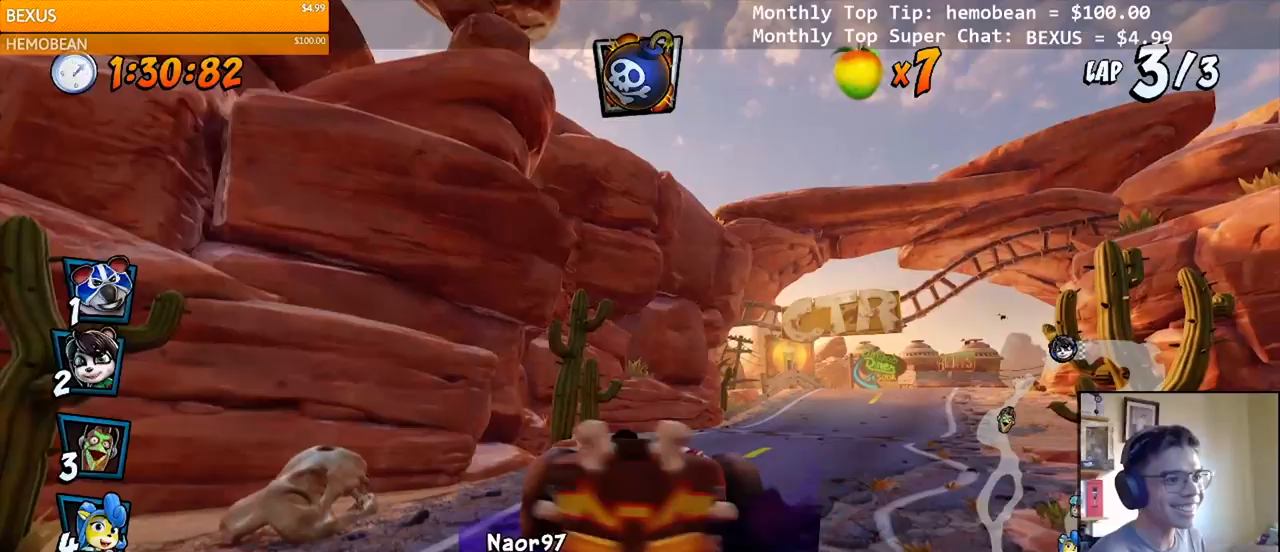
{"buttons": ["CROSS", "DPAD_RIGHT"], "right_stick": "center", "events": [[283, "DPAD_RIGHT", "down"]]}
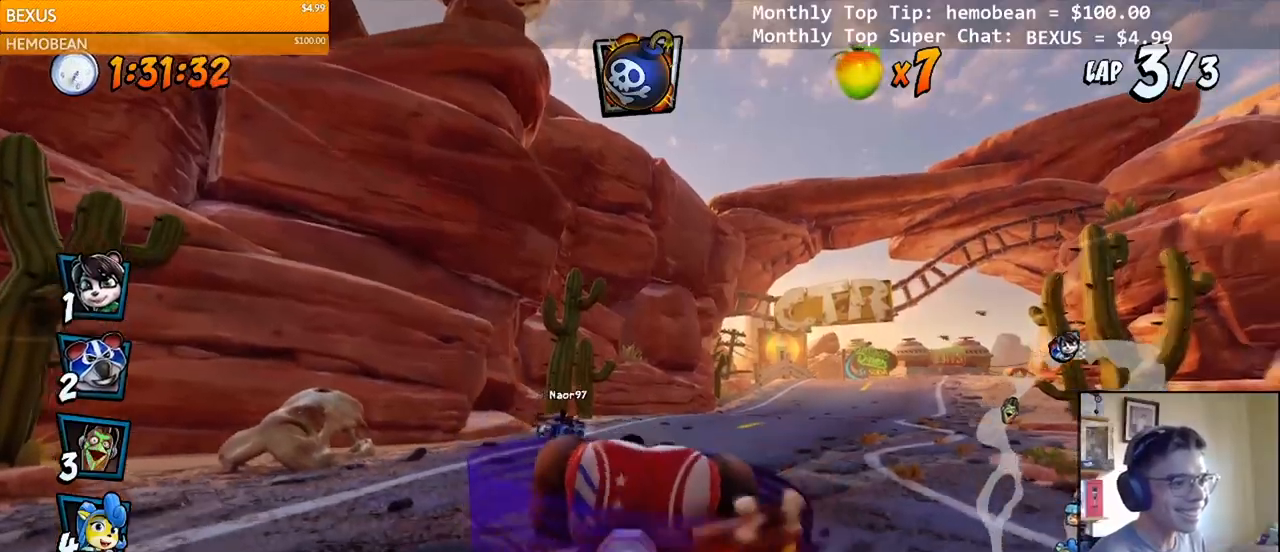
{"buttons": [], "right_stick": "center", "events": [[100, "DPAD_RIGHT", "up"], [200, "DPAD_LEFT", "down"], [467, "DPAD_LEFT", "up"], [483, "CROSS", "up"]]}
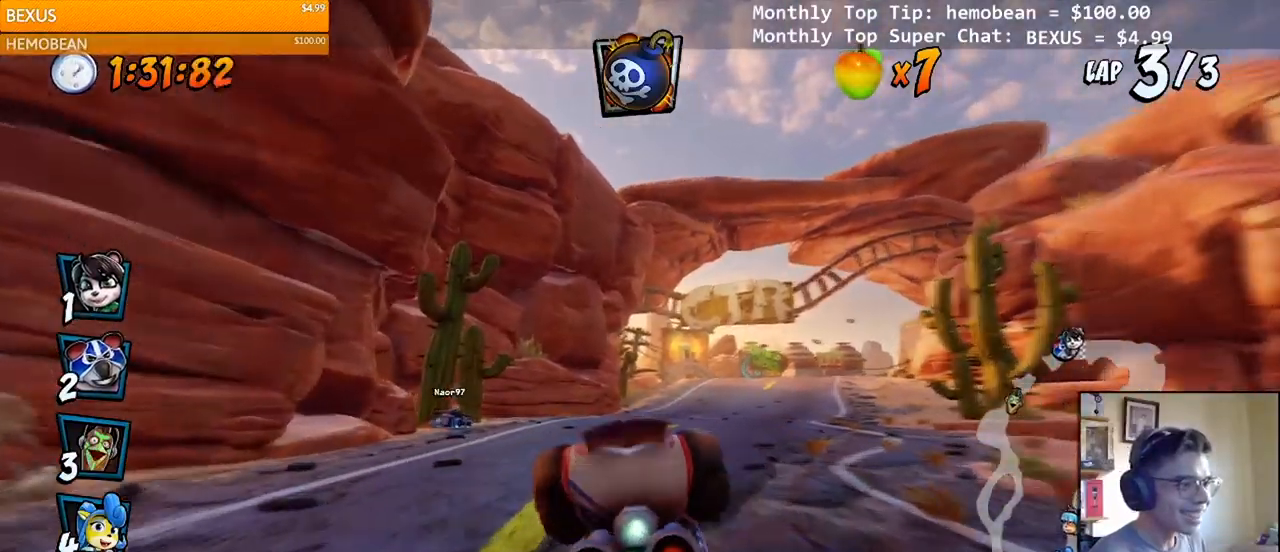
{"buttons": ["DPAD_LEFT"], "right_stick": "center", "events": [[400, "DPAD_LEFT", "down"]]}
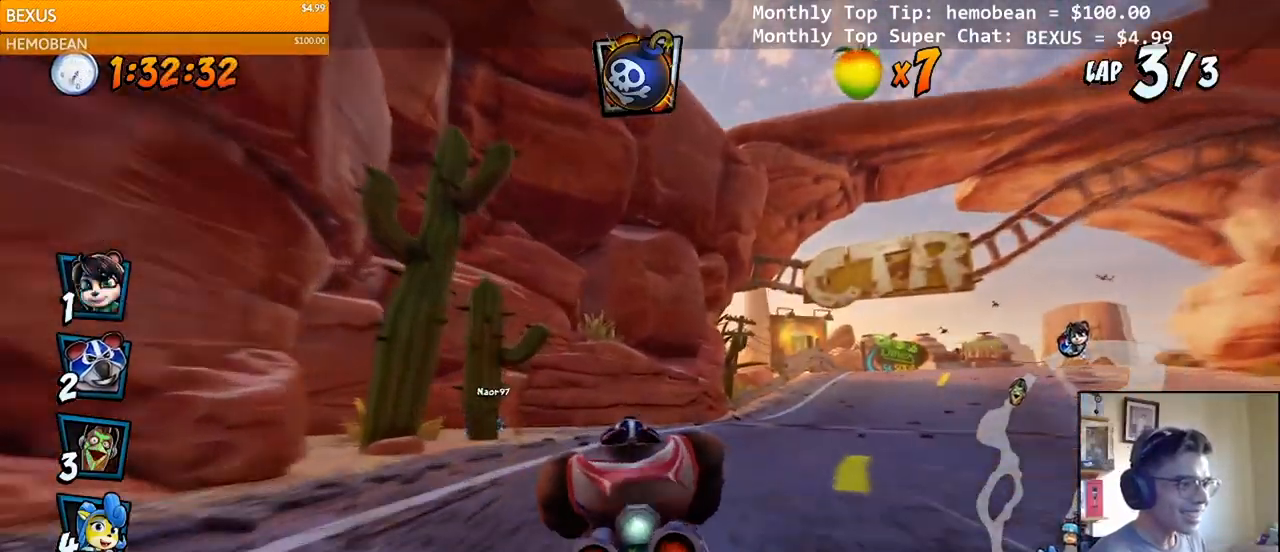
{"buttons": ["DPAD_DOWN", "DPAD_RIGHT"], "right_stick": "center", "events": [[83, "DPAD_LEFT", "up"], [117, "DPAD_RIGHT", "down"], [133, "DPAD_DOWN", "down"]]}
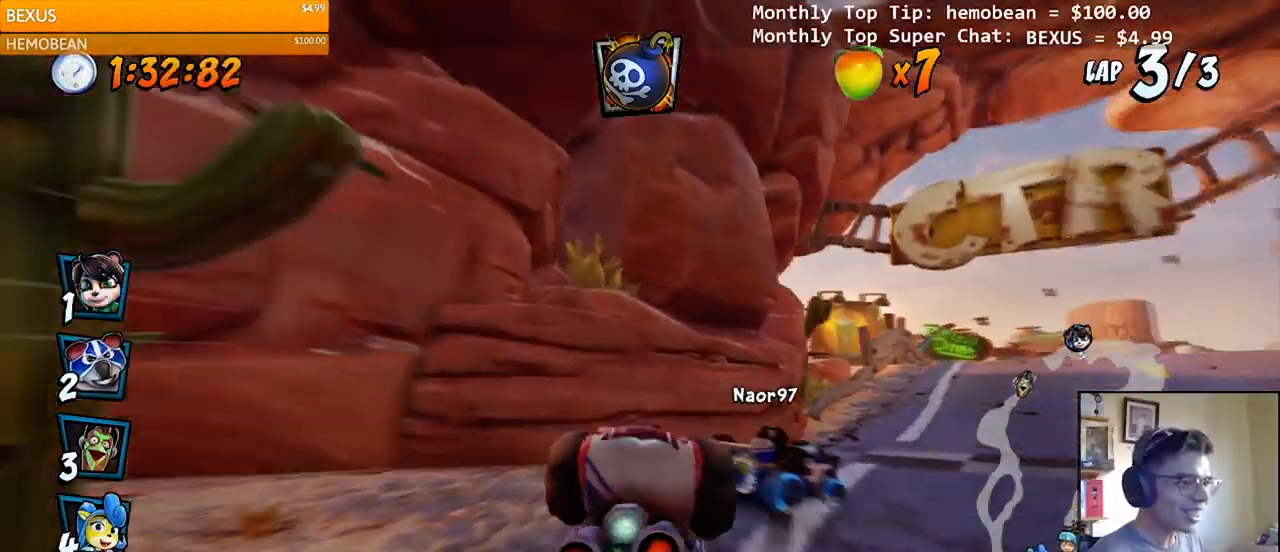
{"buttons": ["CROSS", "DPAD_DOWN", "DPAD_RIGHT"], "right_stick": "center", "events": [[183, "CROSS", "down"]]}
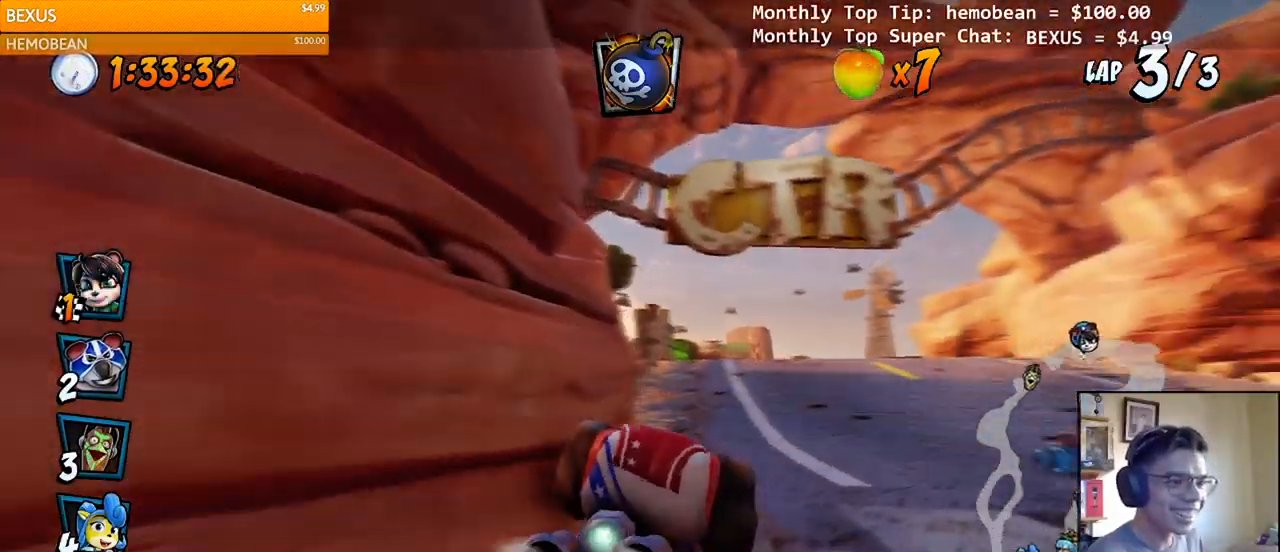
{"buttons": [], "right_stick": "center", "events": [[33, "DPAD_DOWN", "up"], [50, "DPAD_RIGHT", "up"], [383, "CROSS", "up"]]}